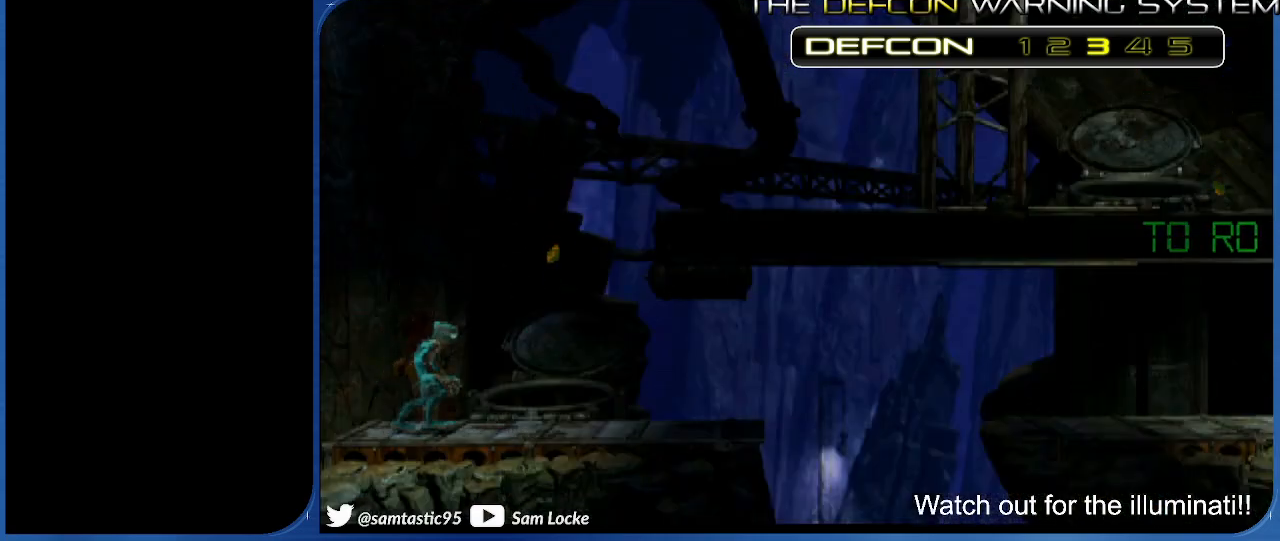
Gameplay with a controller (PlayStation layout); each line is a JSON object with the inputs held at the frame after it. "events" lists button and stick changes between this image and that frame as [ms after this image, input, new state], when the widget could be followed in between. Not read: left_stick.
{"buttons": ["DPAD_UP"], "right_stick": "center", "events": [[167, "DPAD_RIGHT", "up"], [333, "DPAD_UP", "down"]]}
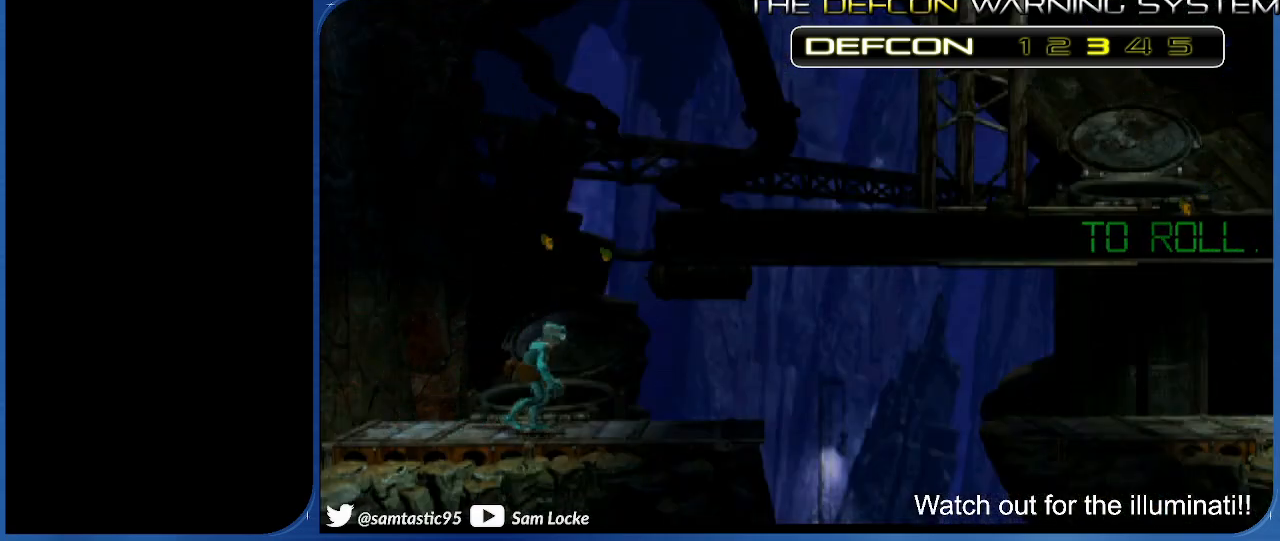
{"buttons": [], "right_stick": "center", "events": [[267, "DPAD_UP", "up"]]}
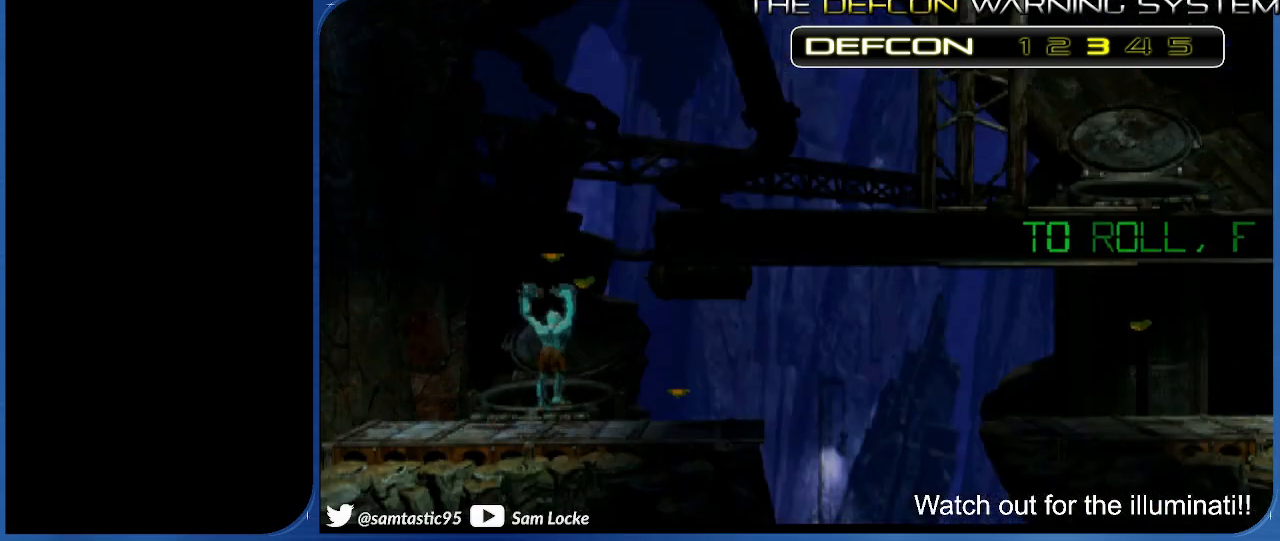
{"buttons": [], "right_stick": "center", "events": []}
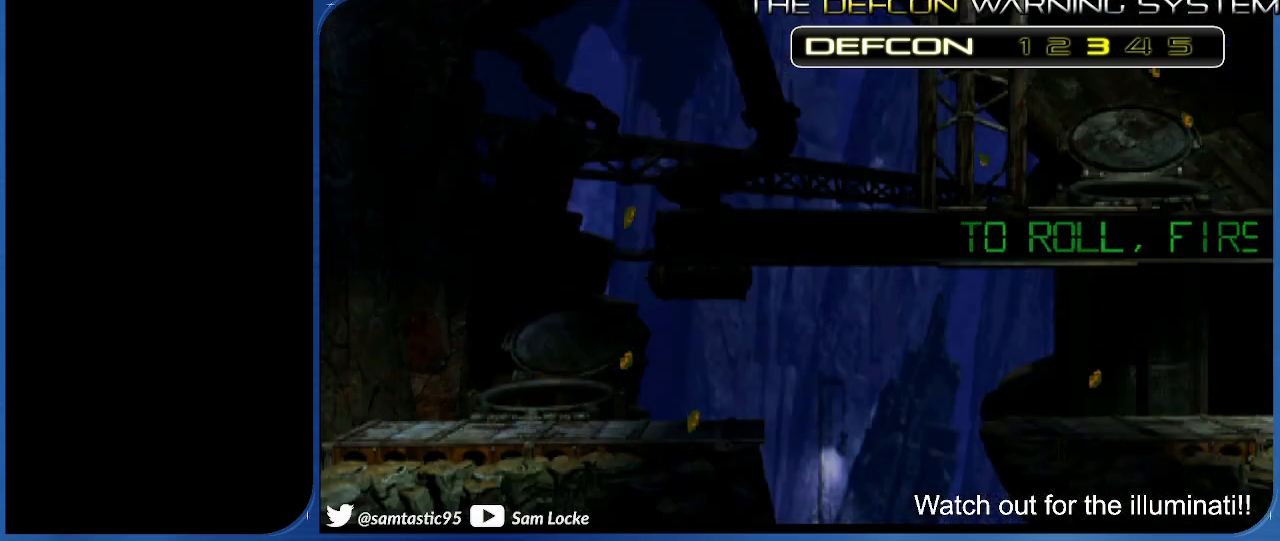
{"buttons": [], "right_stick": "center", "events": []}
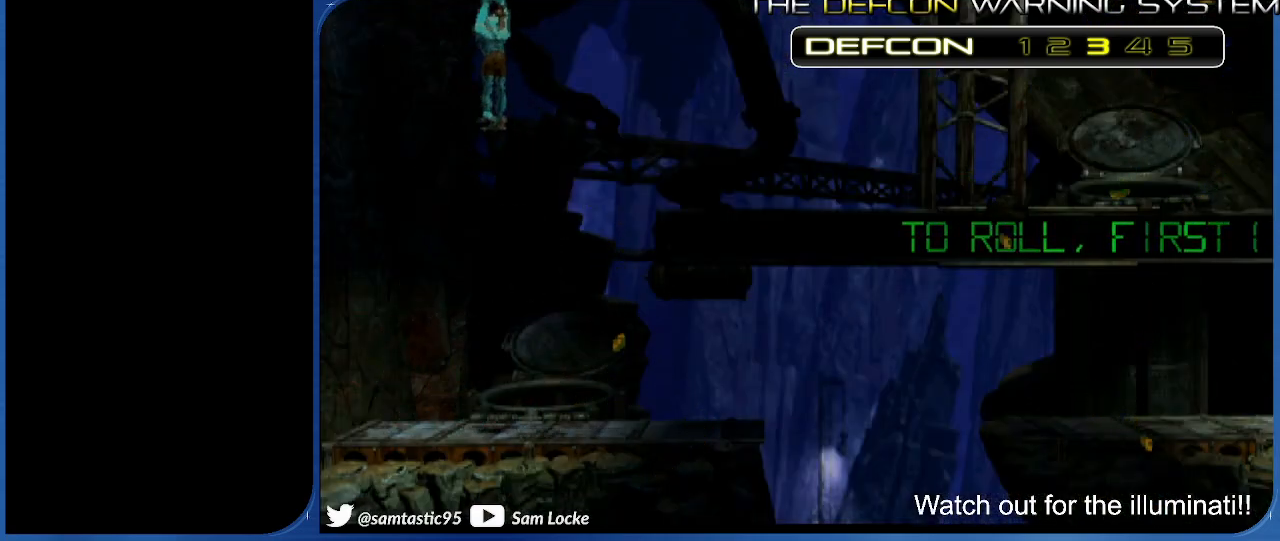
{"buttons": [], "right_stick": "center", "events": []}
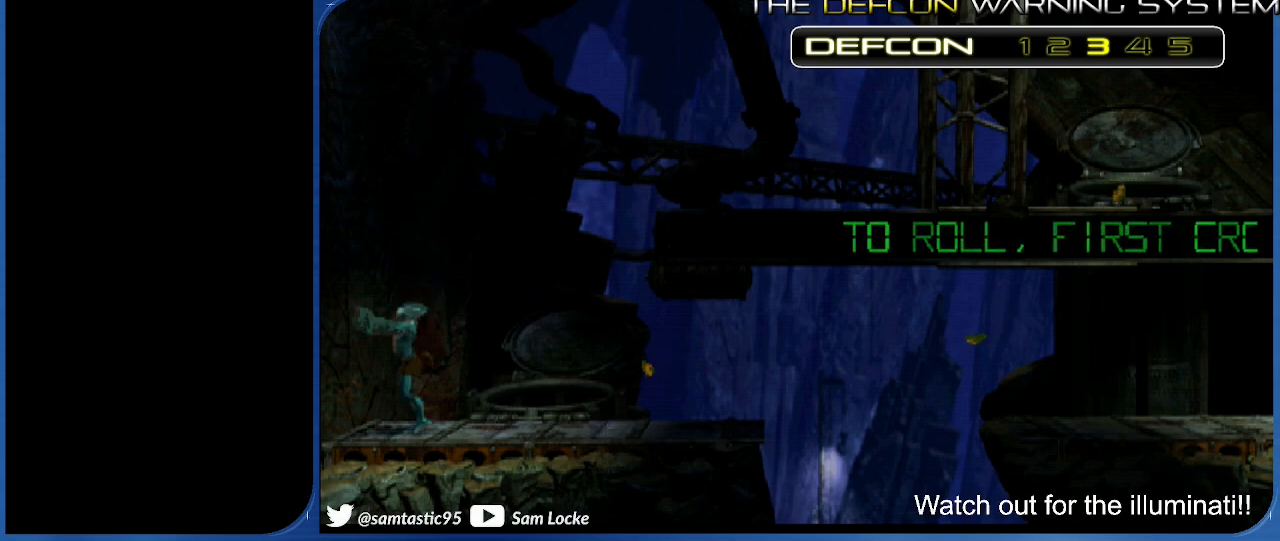
{"buttons": ["R1", "DPAD_RIGHT"], "right_stick": "center", "events": [[50, "R1", "down"], [67, "DPAD_RIGHT", "down"]]}
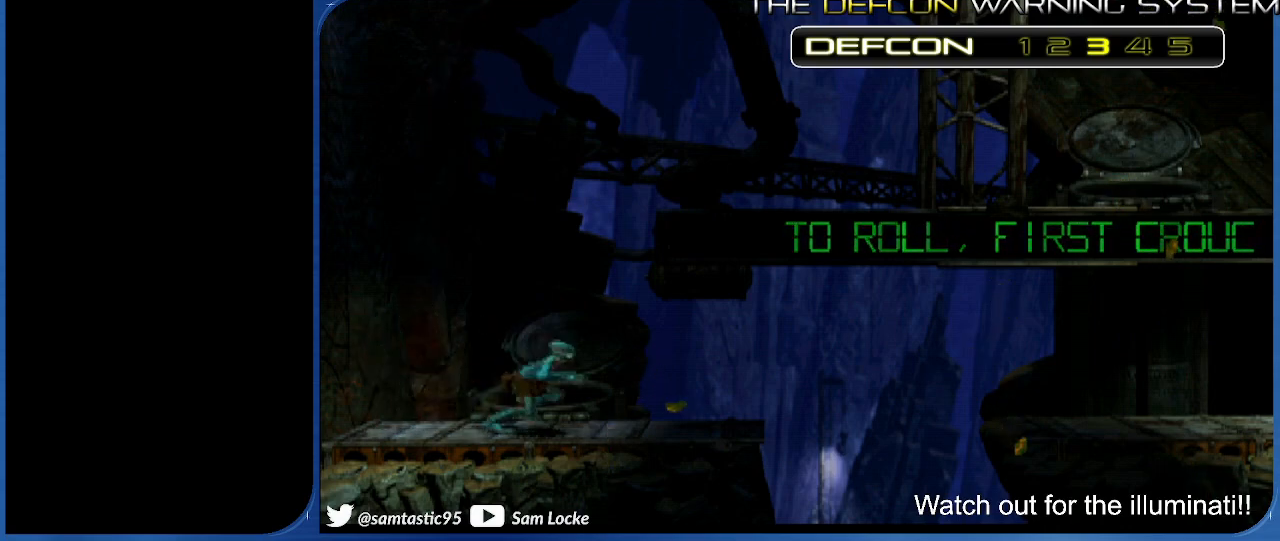
{"buttons": ["TRIANGLE", "R1", "DPAD_RIGHT"], "right_stick": "center", "events": [[333, "TRIANGLE", "down"]]}
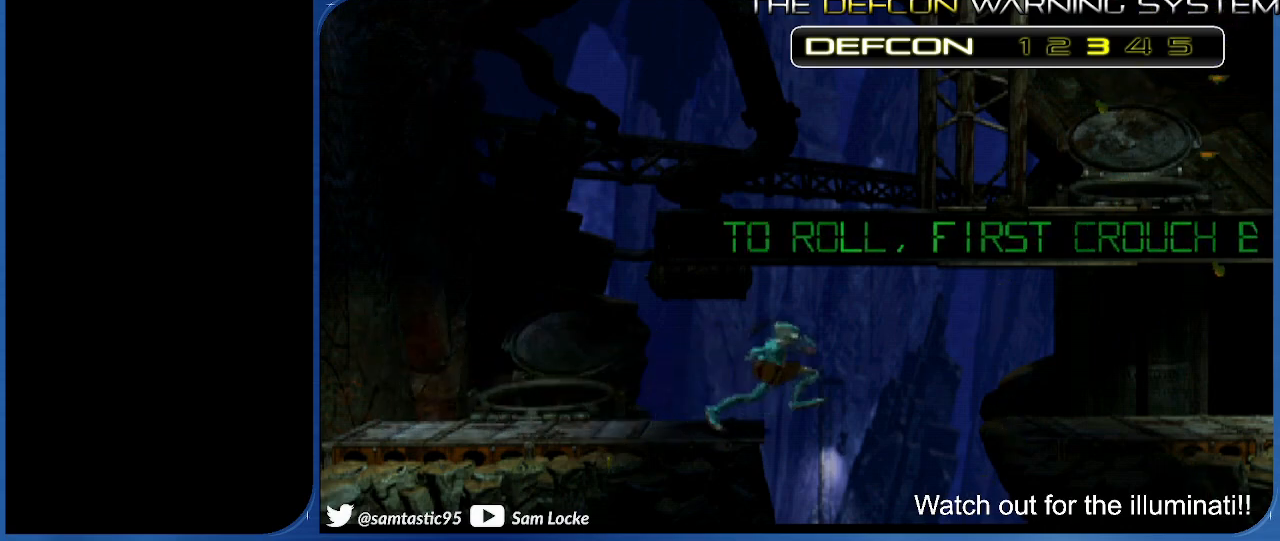
{"buttons": ["R1", "DPAD_RIGHT"], "right_stick": "center", "events": [[383, "TRIANGLE", "up"]]}
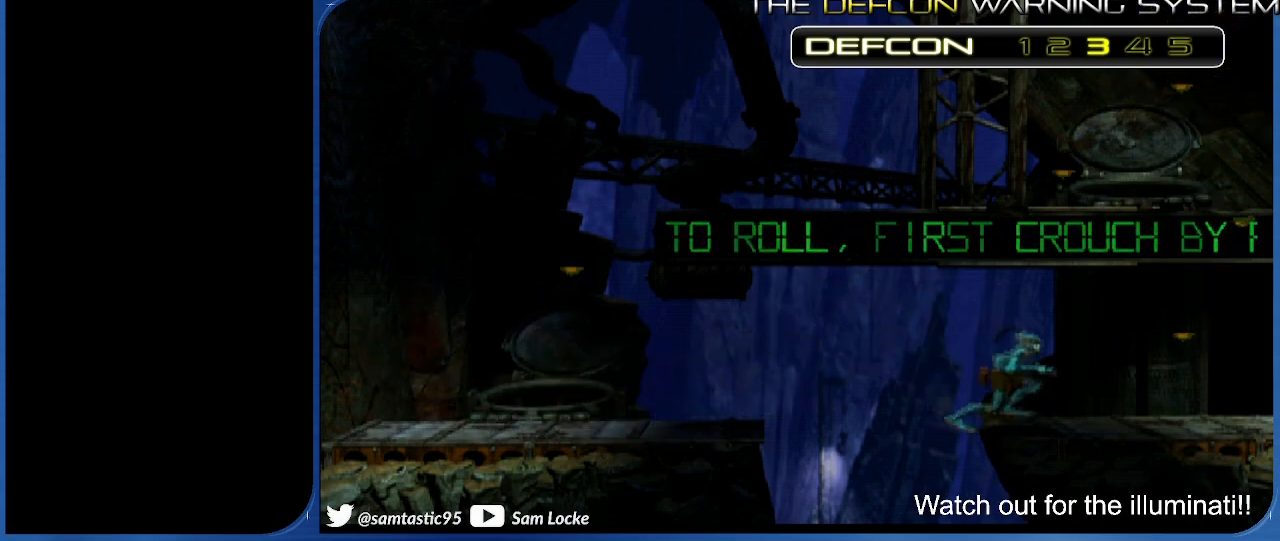
{"buttons": ["R1", "DPAD_RIGHT"], "right_stick": "center", "events": []}
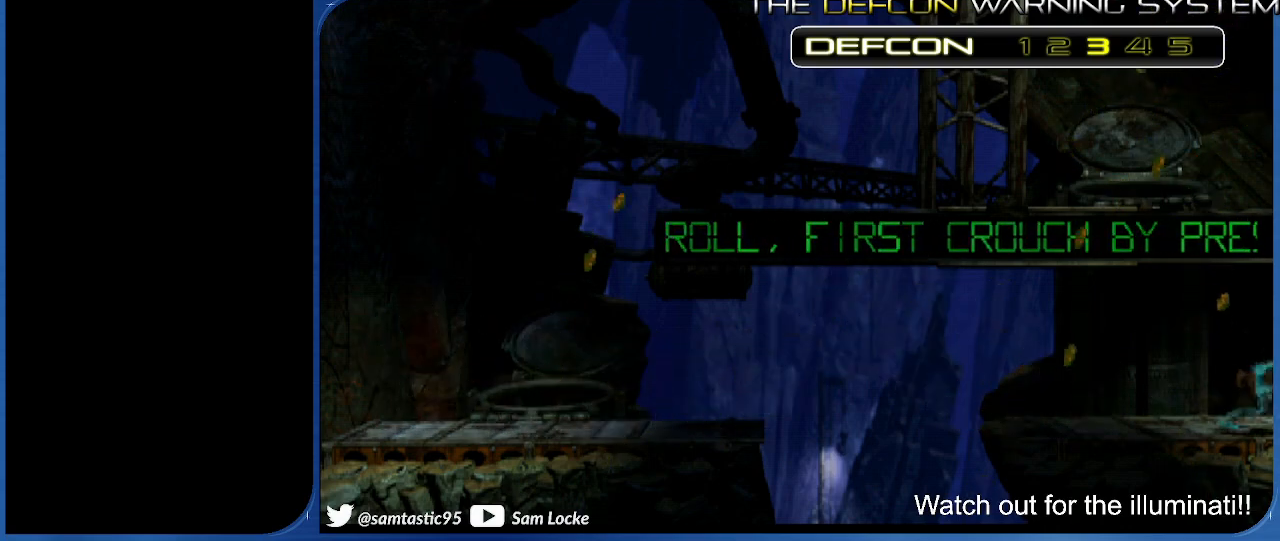
{"buttons": ["R1", "DPAD_RIGHT"], "right_stick": "center", "events": []}
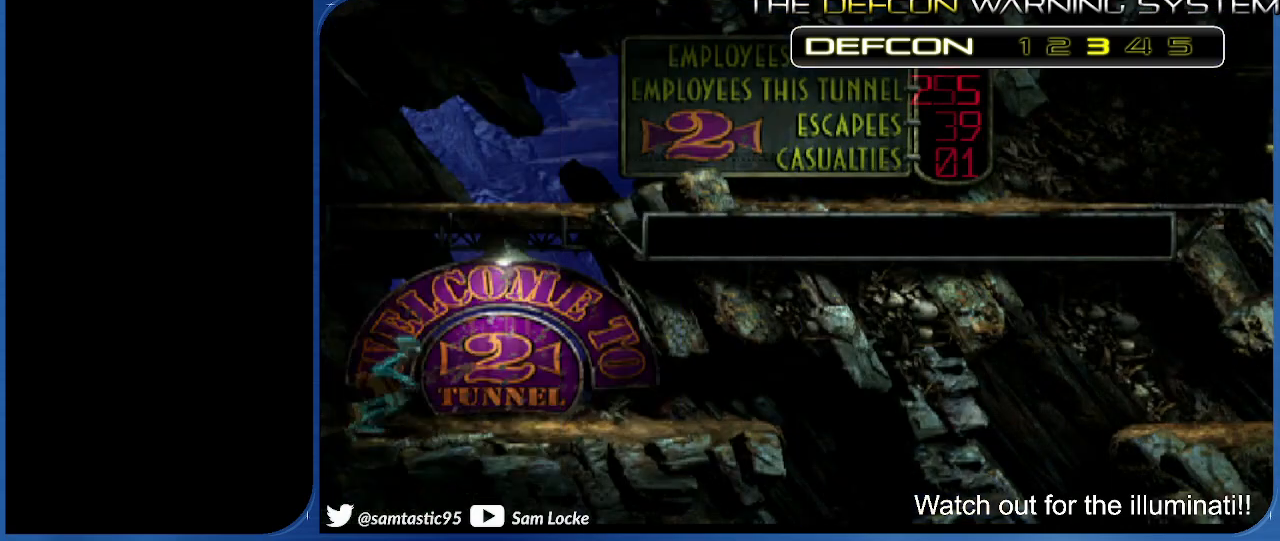
{"buttons": ["CROSS", "R1", "DPAD_RIGHT"], "right_stick": "center", "events": [[250, "CROSS", "down"]]}
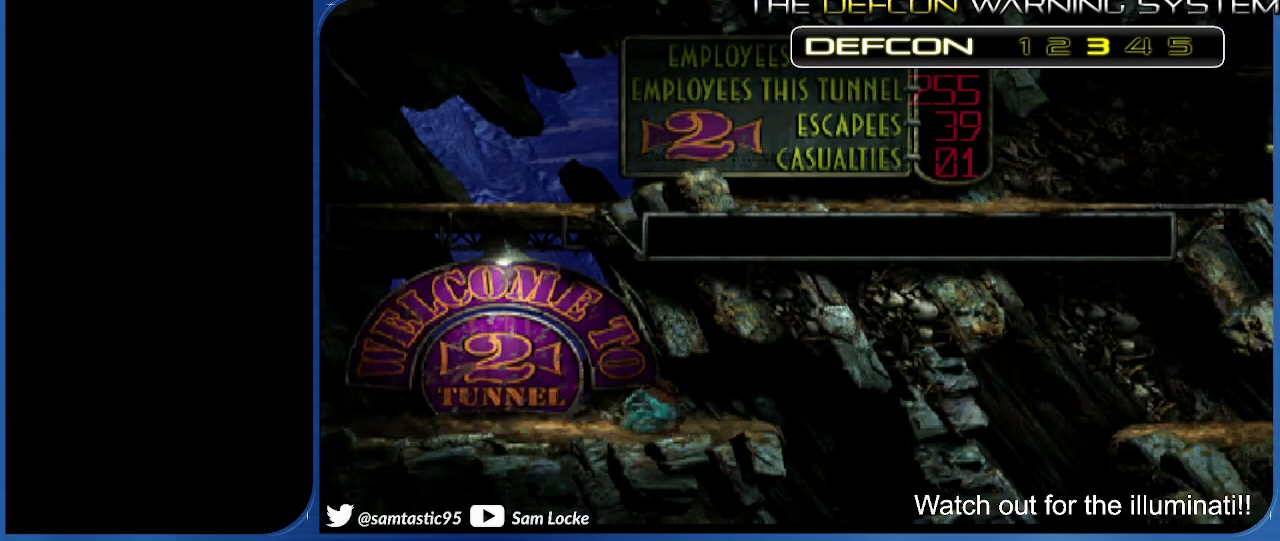
{"buttons": [], "right_stick": "center", "events": [[417, "DPAD_RIGHT", "up"], [417, "R1", "up"], [433, "CROSS", "up"]]}
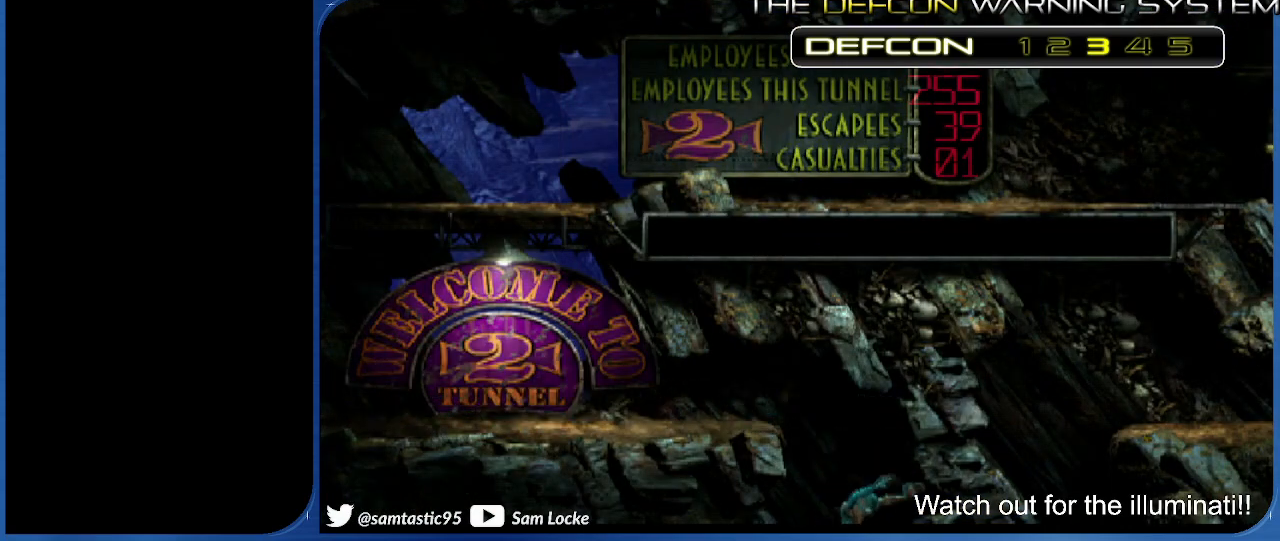
{"buttons": ["DPAD_LEFT"], "right_stick": "center", "events": [[217, "DPAD_LEFT", "down"]]}
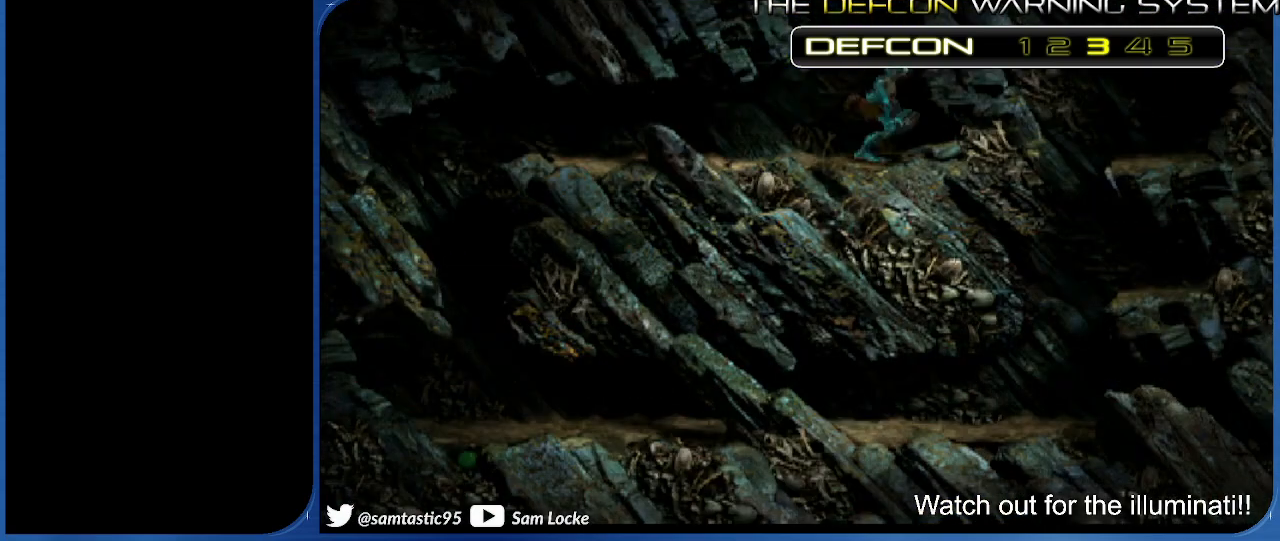
{"buttons": [], "right_stick": "center", "events": [[100, "DPAD_LEFT", "up"], [267, "DPAD_DOWN", "down"], [433, "DPAD_DOWN", "up"]]}
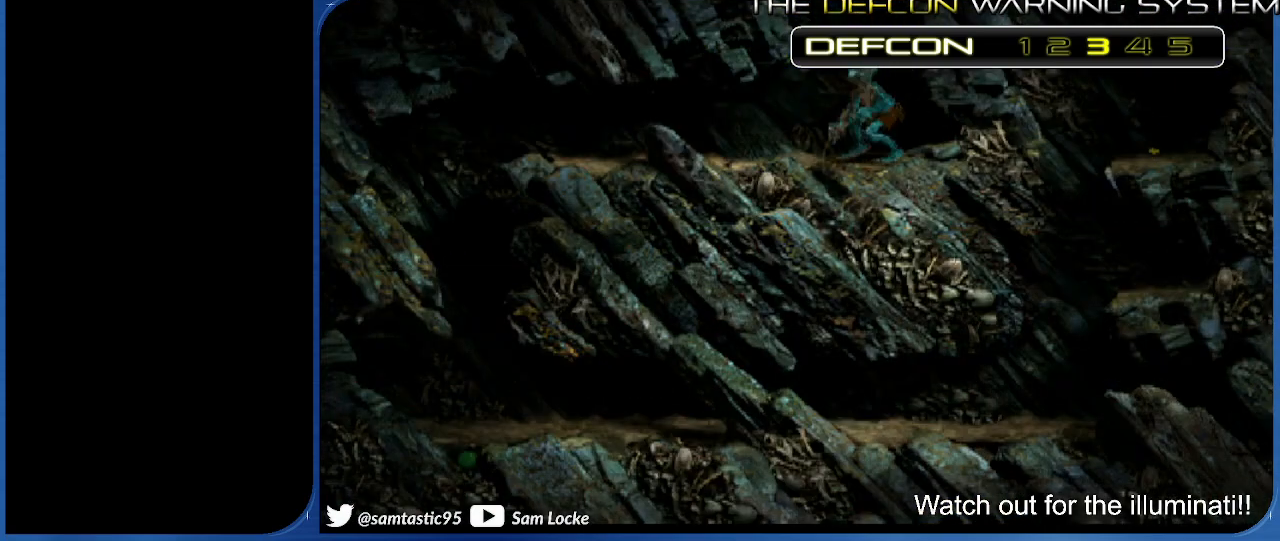
{"buttons": ["DPAD_LEFT"], "right_stick": "left", "events": [[33, "DPAD_LEFT", "down"], [350, "right_stick", "left"]]}
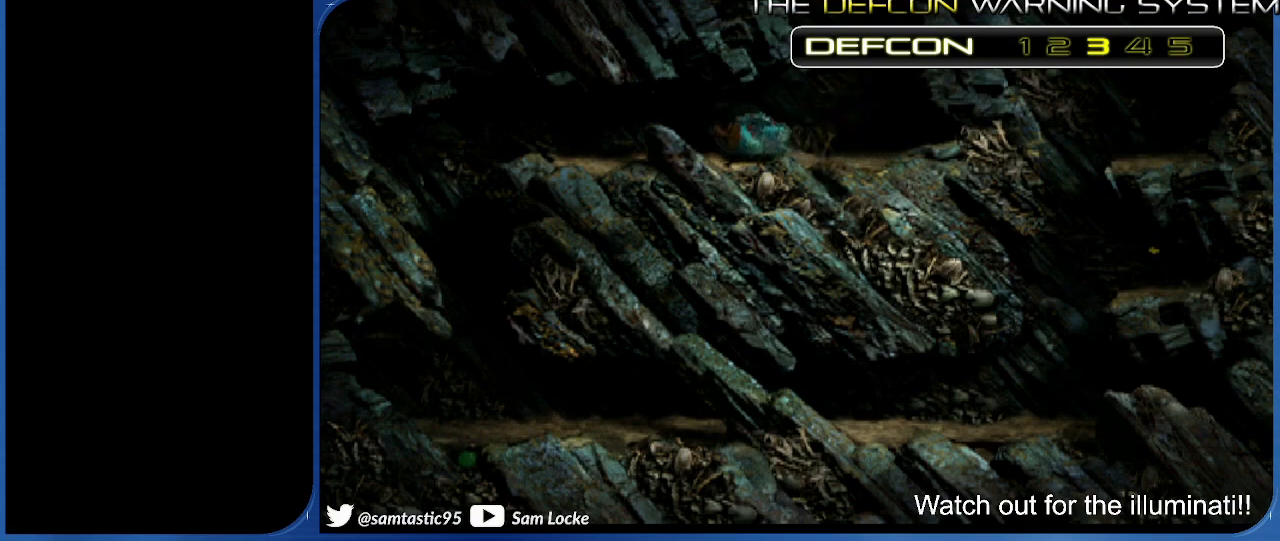
{"buttons": ["DPAD_LEFT"], "right_stick": "left", "events": []}
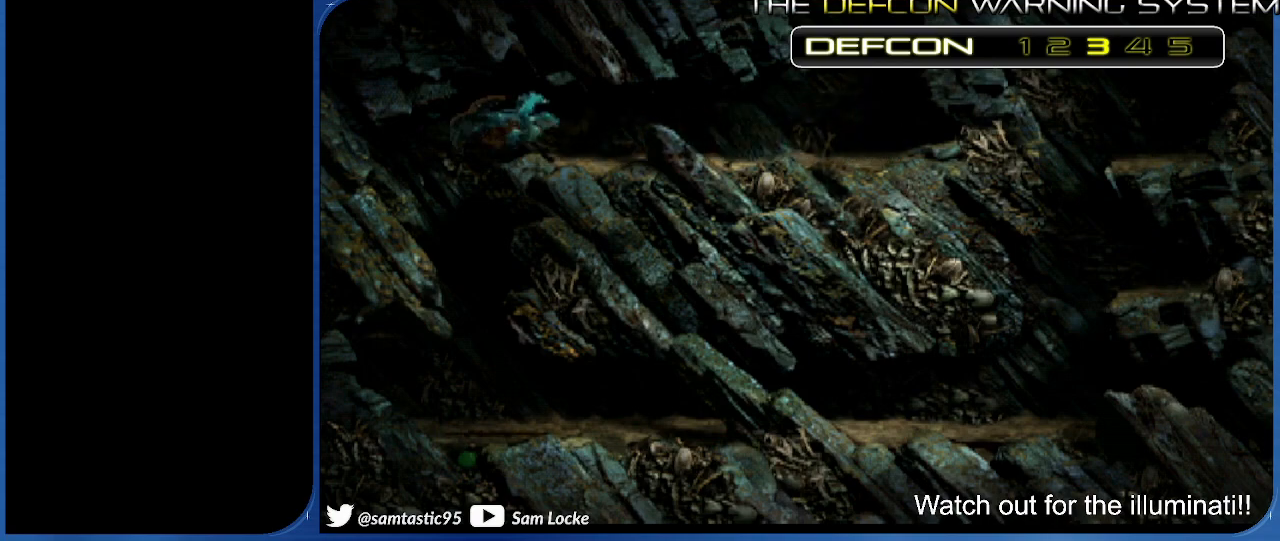
{"buttons": ["R1", "DPAD_RIGHT"], "right_stick": "center", "events": [[17, "DPAD_LEFT", "up"], [67, "right_stick", "center"], [250, "DPAD_RIGHT", "down"], [317, "R1", "down"]]}
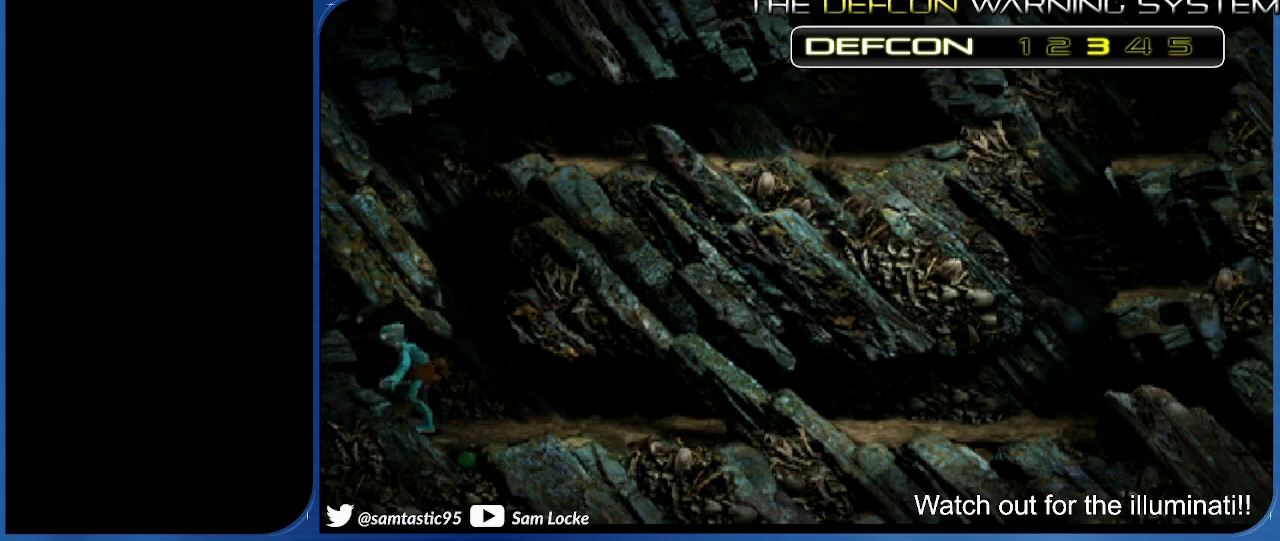
{"buttons": ["CROSS", "R1", "DPAD_RIGHT"], "right_stick": "center", "events": [[83, "R1", "up"], [117, "R1", "down"], [150, "CROSS", "down"]]}
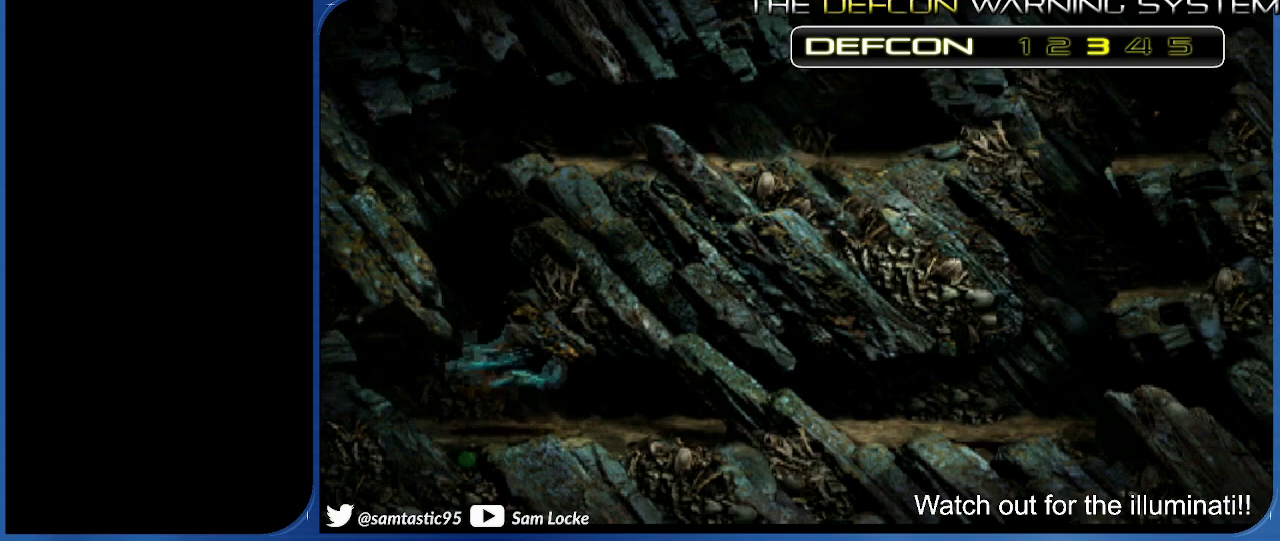
{"buttons": ["DPAD_RIGHT"], "right_stick": "center", "events": [[367, "CROSS", "up"], [367, "R1", "up"]]}
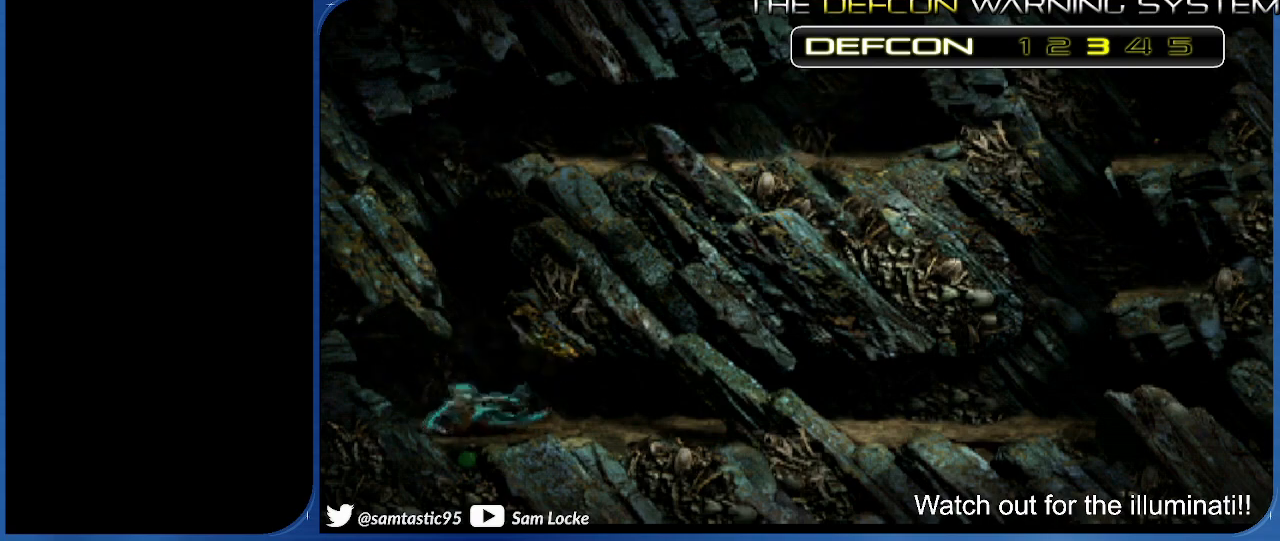
{"buttons": ["R1", "DPAD_RIGHT"], "right_stick": "center", "events": [[483, "R1", "down"]]}
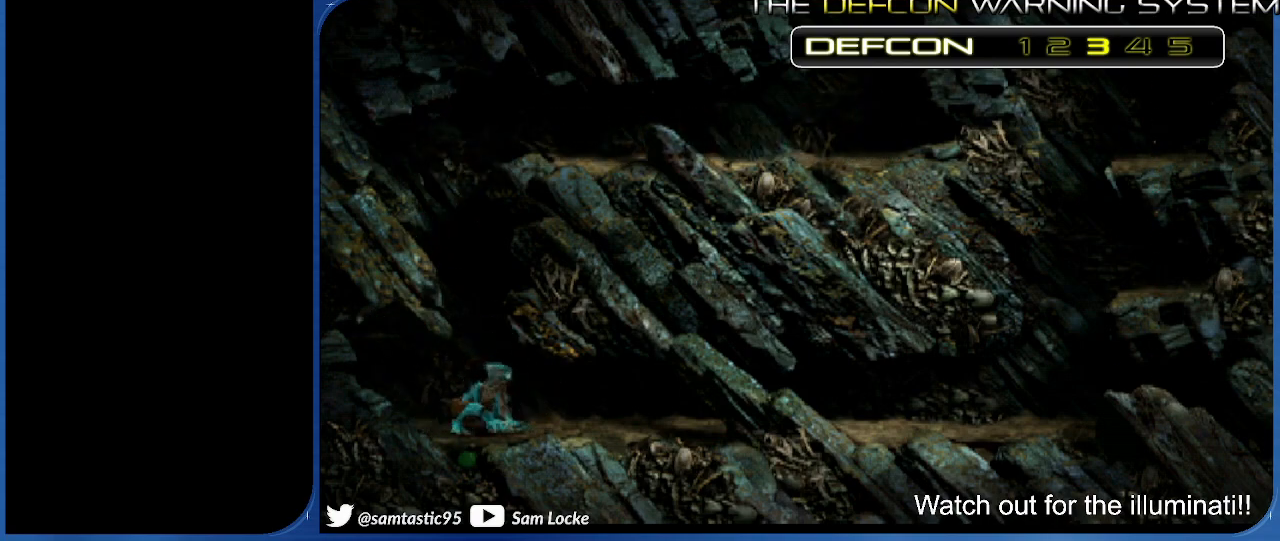
{"buttons": ["R1", "DPAD_RIGHT"], "right_stick": "center", "events": []}
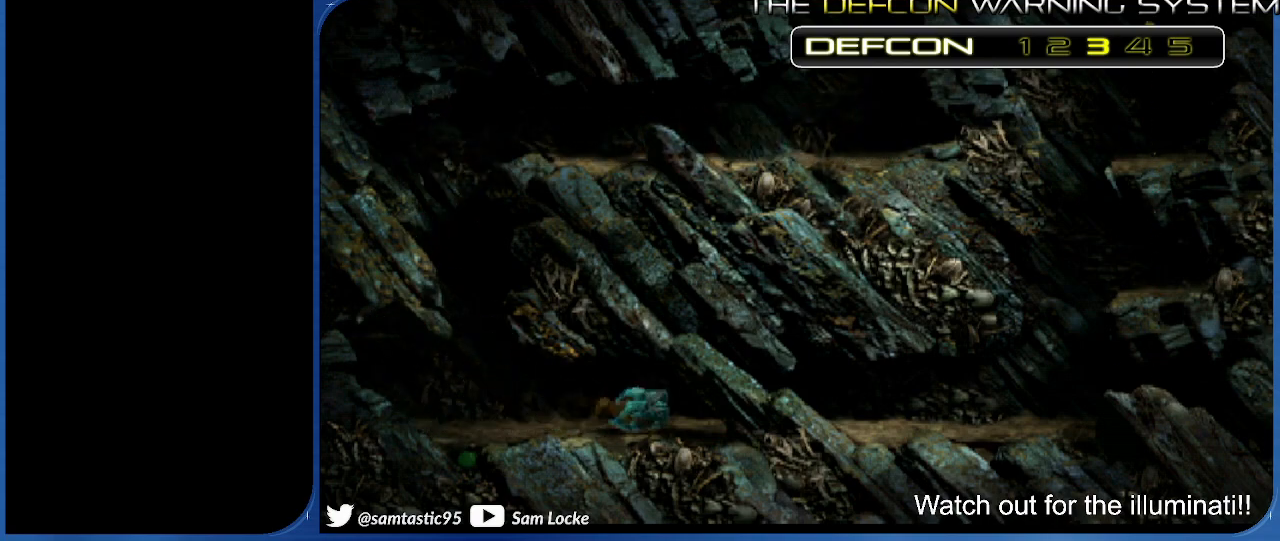
{"buttons": ["R1", "DPAD_RIGHT"], "right_stick": "center", "events": []}
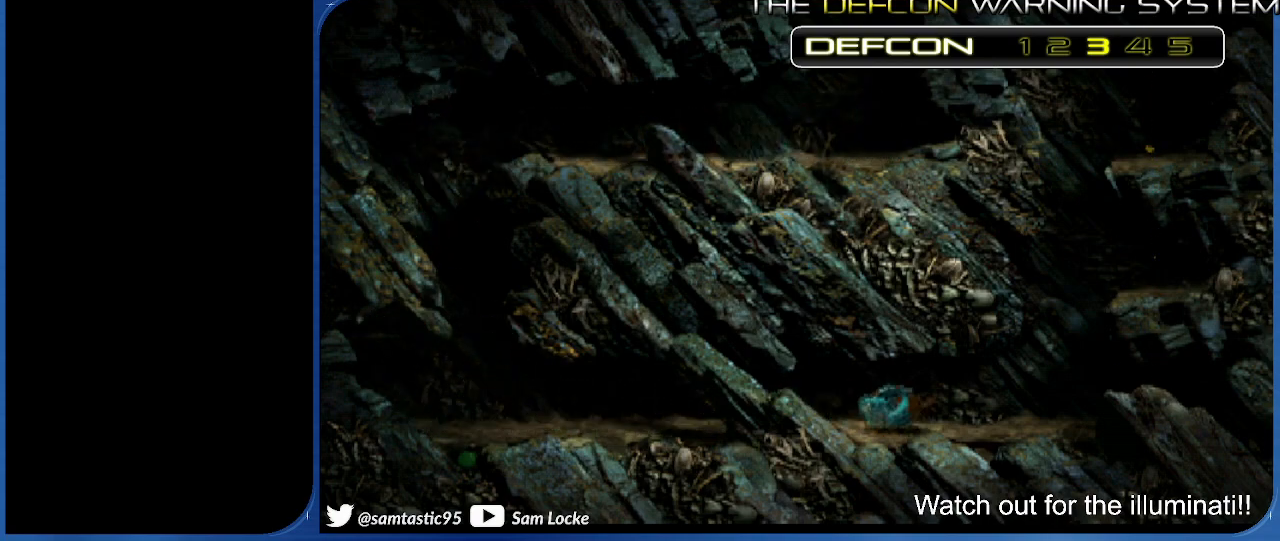
{"buttons": ["TRIANGLE", "R1", "DPAD_UP"], "right_stick": "center", "events": [[50, "TRIANGLE", "down"], [417, "DPAD_UP", "down"], [433, "DPAD_RIGHT", "up"]]}
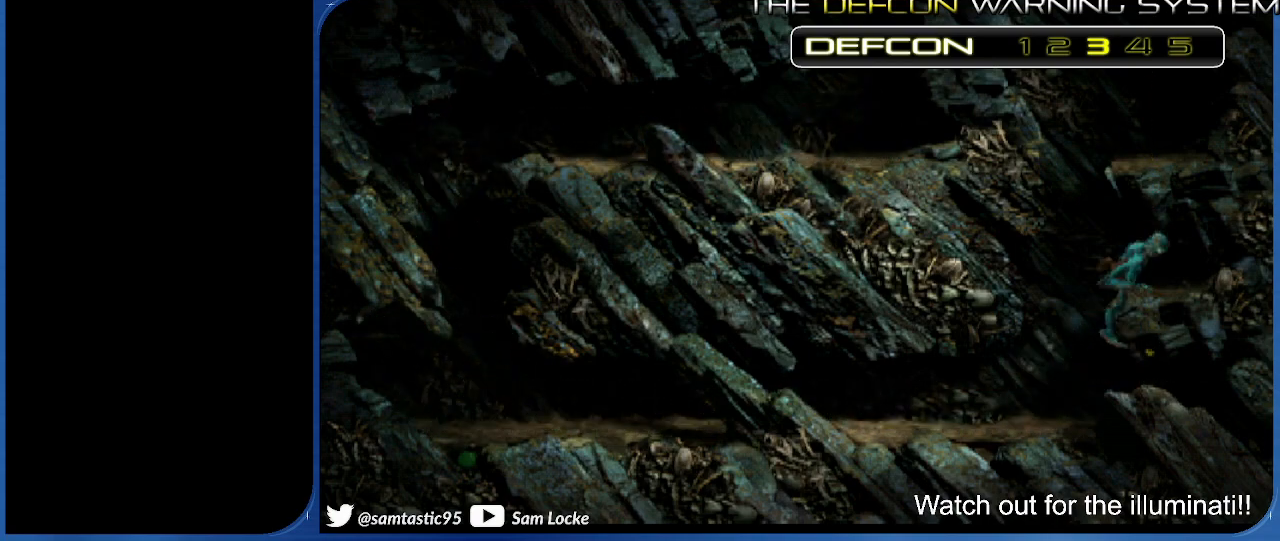
{"buttons": ["DPAD_UP"], "right_stick": "center", "events": [[133, "TRIANGLE", "up"], [183, "R1", "up"]]}
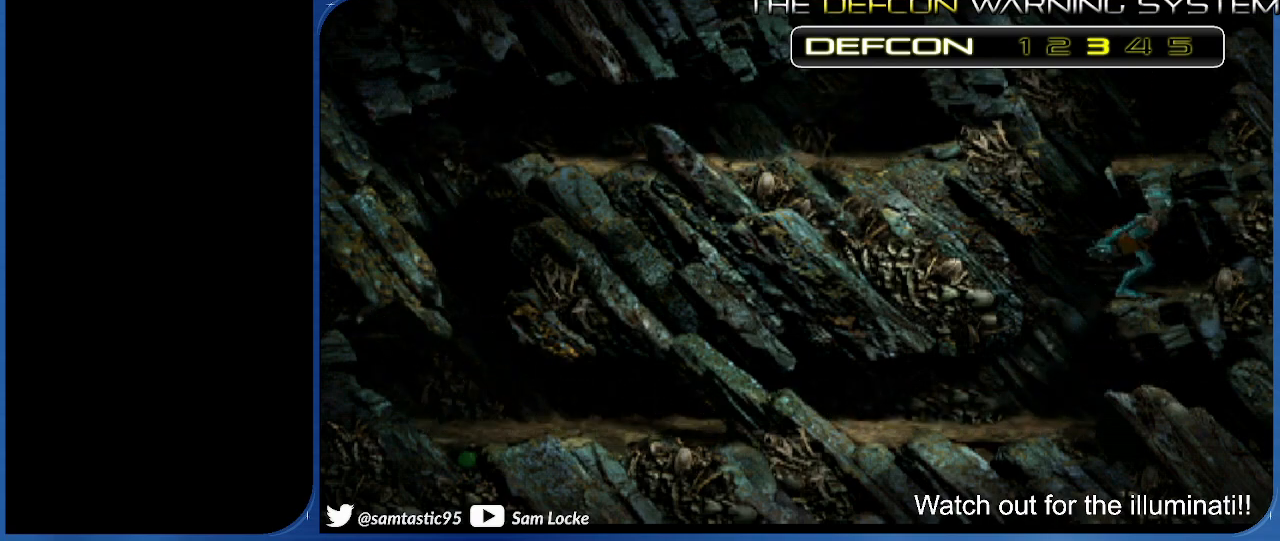
{"buttons": ["DPAD_UP"], "right_stick": "left", "events": [[283, "right_stick", "left"]]}
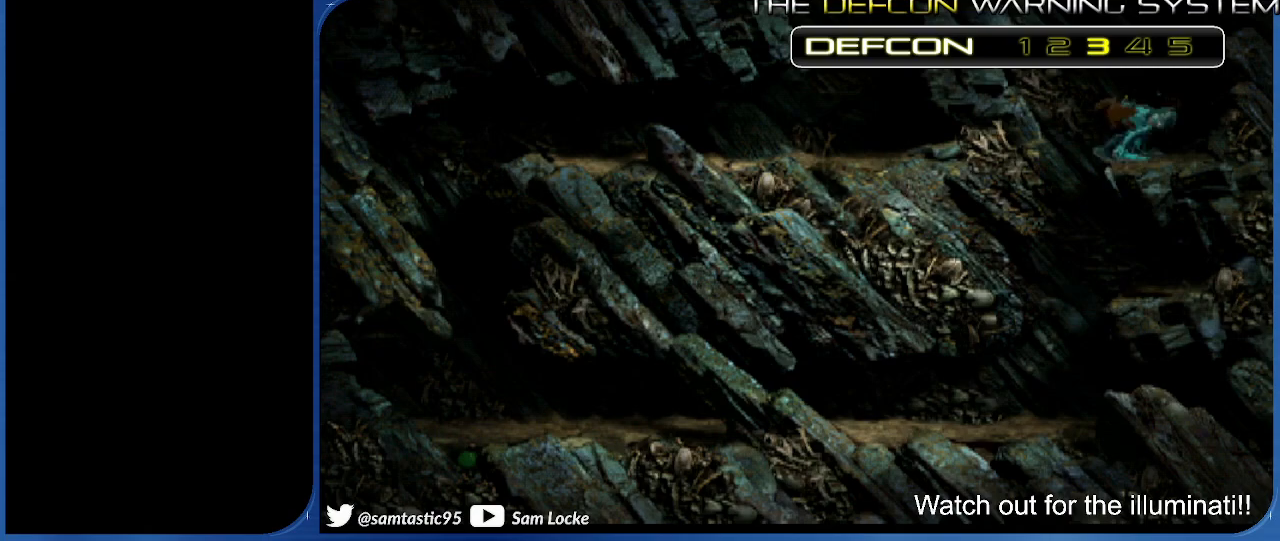
{"buttons": ["DPAD_UP"], "right_stick": "left", "events": []}
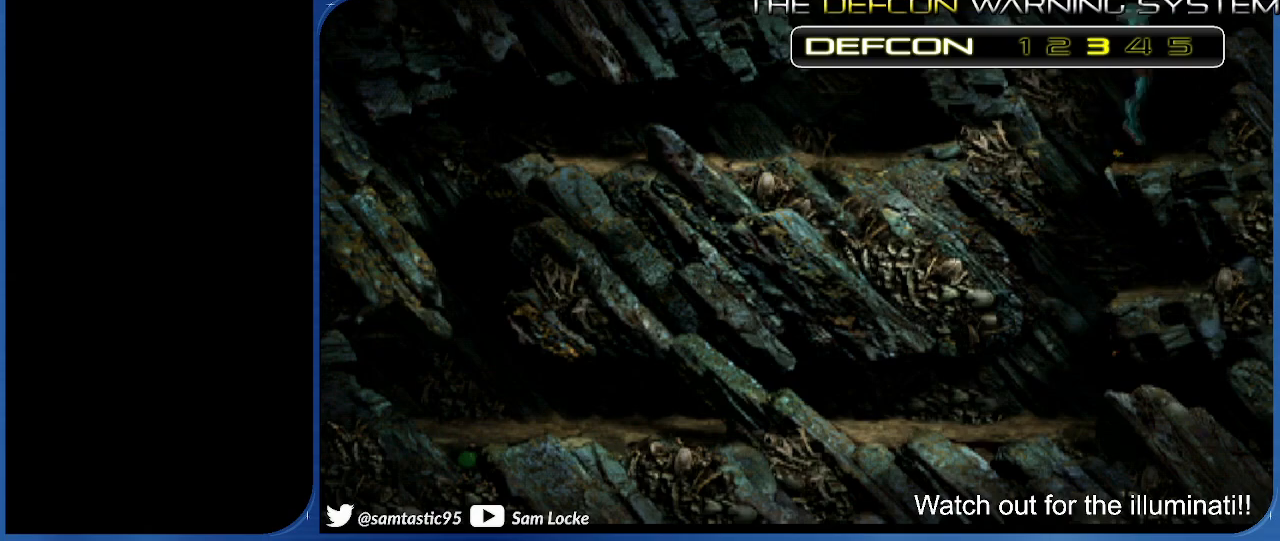
{"buttons": [], "right_stick": "left", "events": [[400, "DPAD_UP", "up"]]}
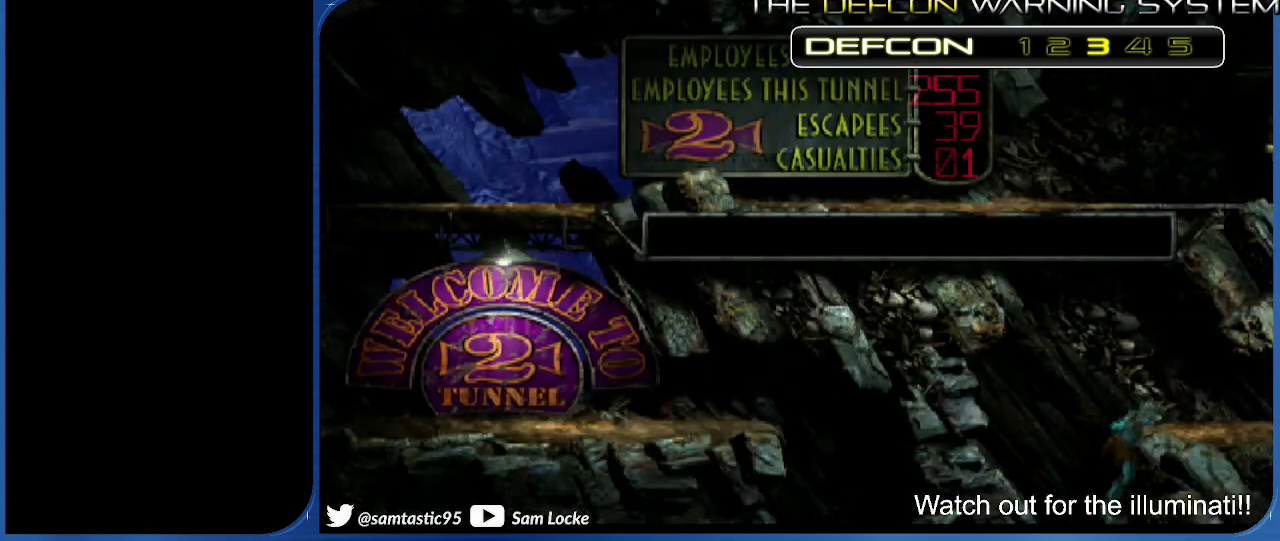
{"buttons": ["DPAD_RIGHT"], "right_stick": "left", "events": [[133, "DPAD_RIGHT", "down"]]}
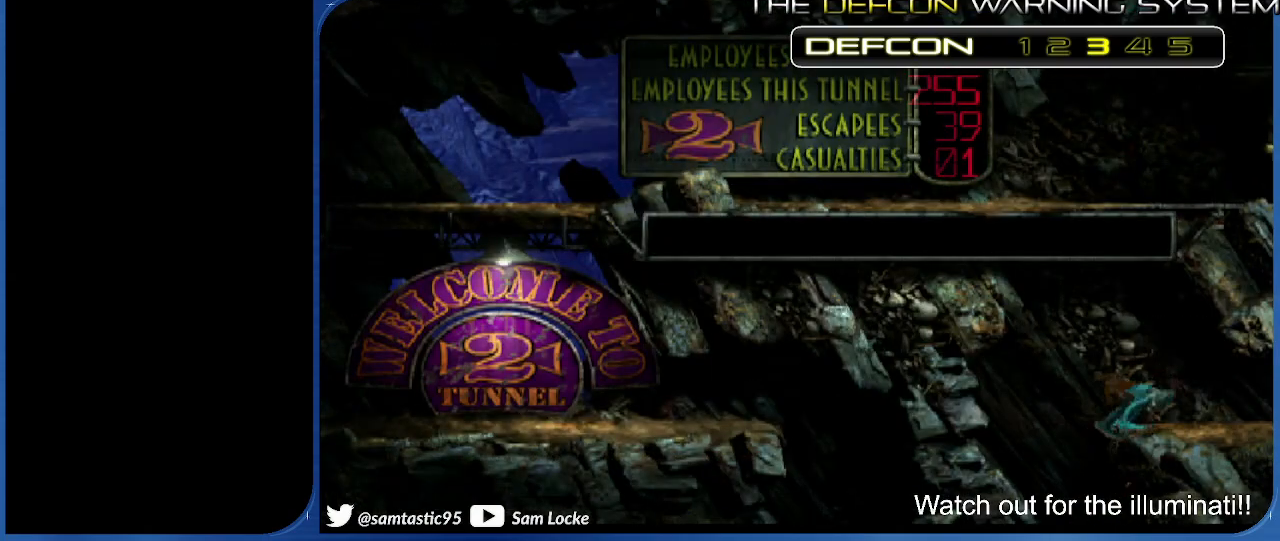
{"buttons": ["DPAD_RIGHT"], "right_stick": "left", "events": []}
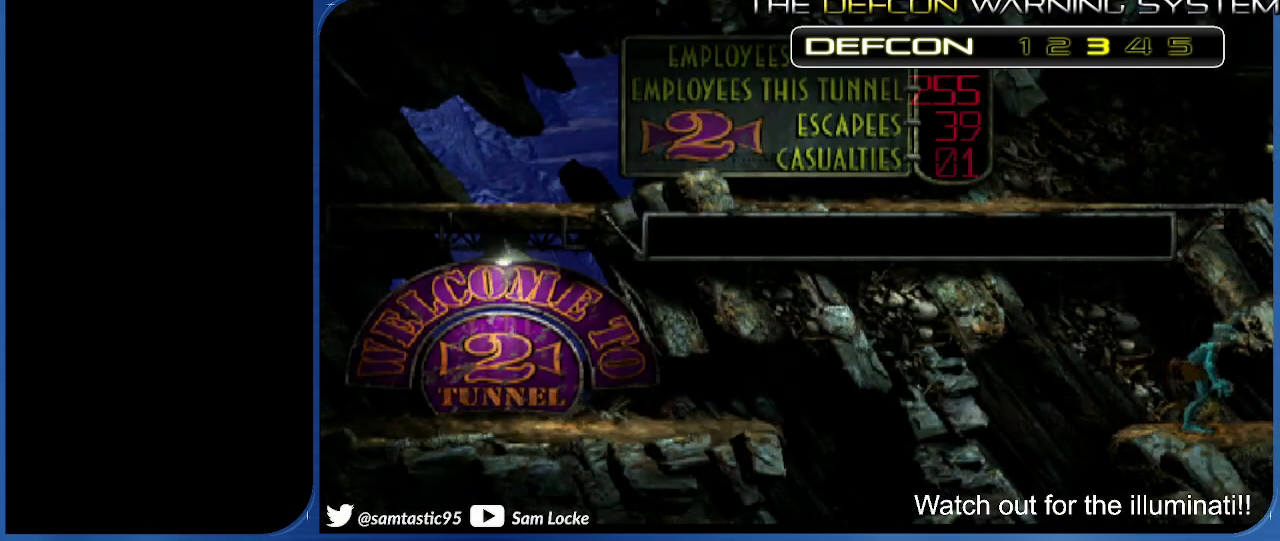
{"buttons": ["DPAD_RIGHT"], "right_stick": "left", "events": []}